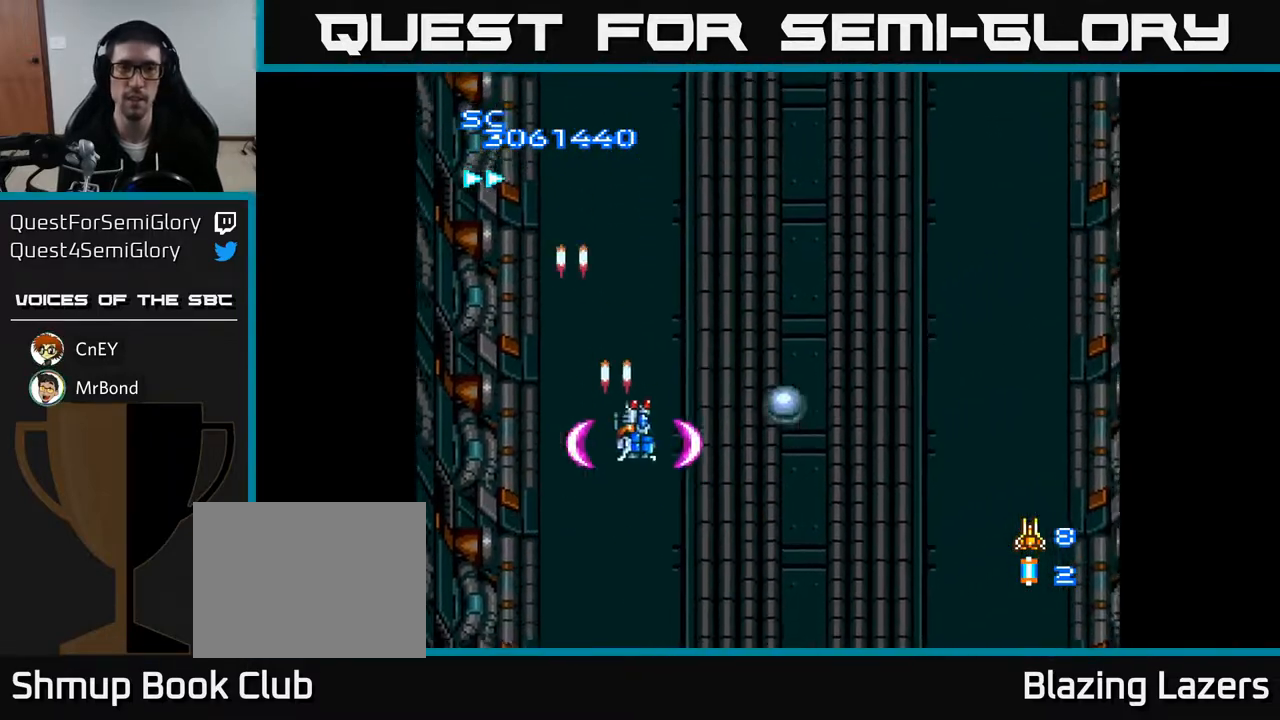
Gameplay with a controller (Xbox layout); each line is a JSON object with the inputs held at the frame after it. "events" lists button and stick changes between this image and that frame as [ms after this image, input, new state], when the widget could be followed in between. Not read: left_stick.
{"buttons": ["A"], "right_stick": "center", "events": [[133, "DPAD_UP", "up"], [167, "DPAD_RIGHT", "up"]]}
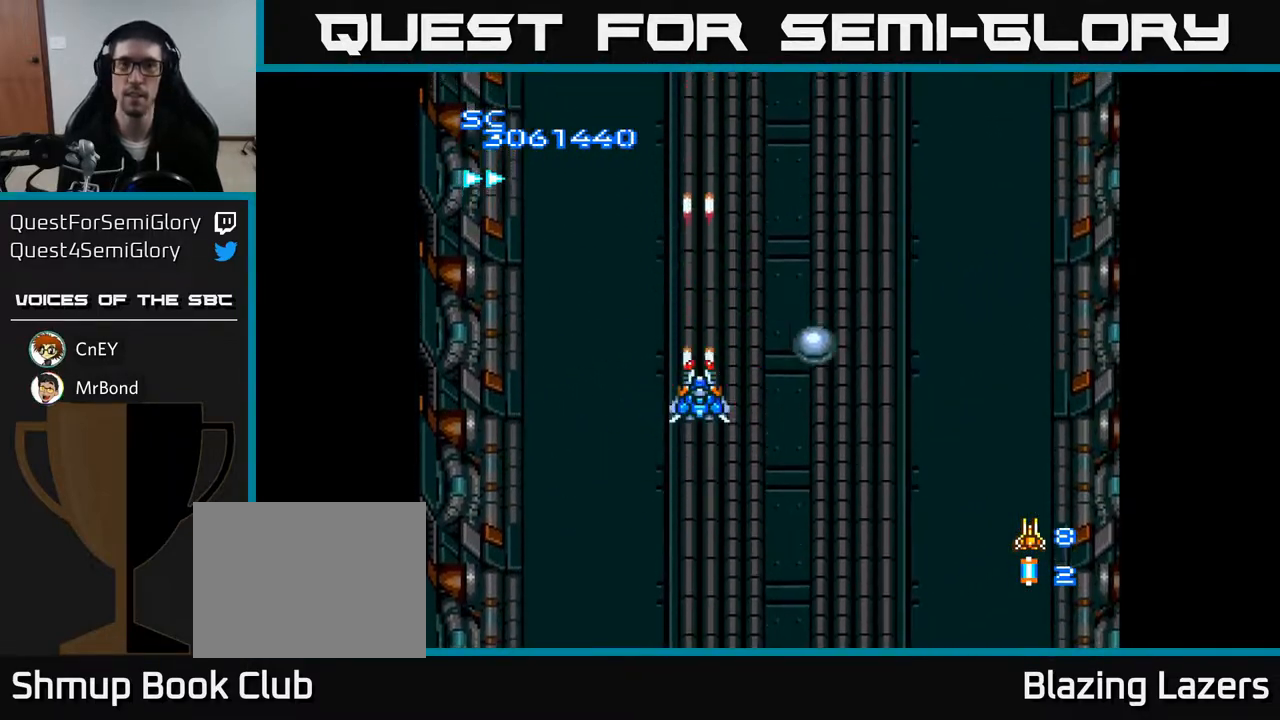
{"buttons": ["A"], "right_stick": "center", "events": [[100, "DPAD_RIGHT", "down"], [183, "DPAD_DOWN", "down"], [283, "DPAD_RIGHT", "up"], [433, "DPAD_DOWN", "up"]]}
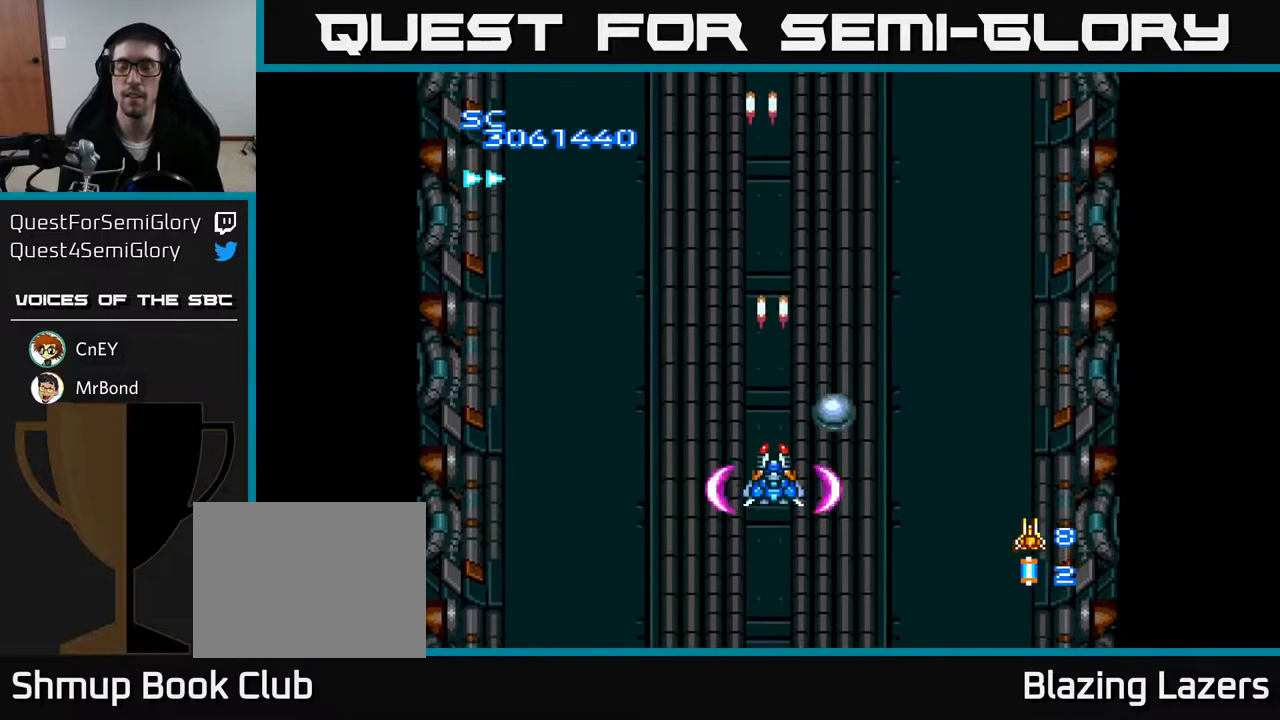
{"buttons": ["A"], "right_stick": "center", "events": []}
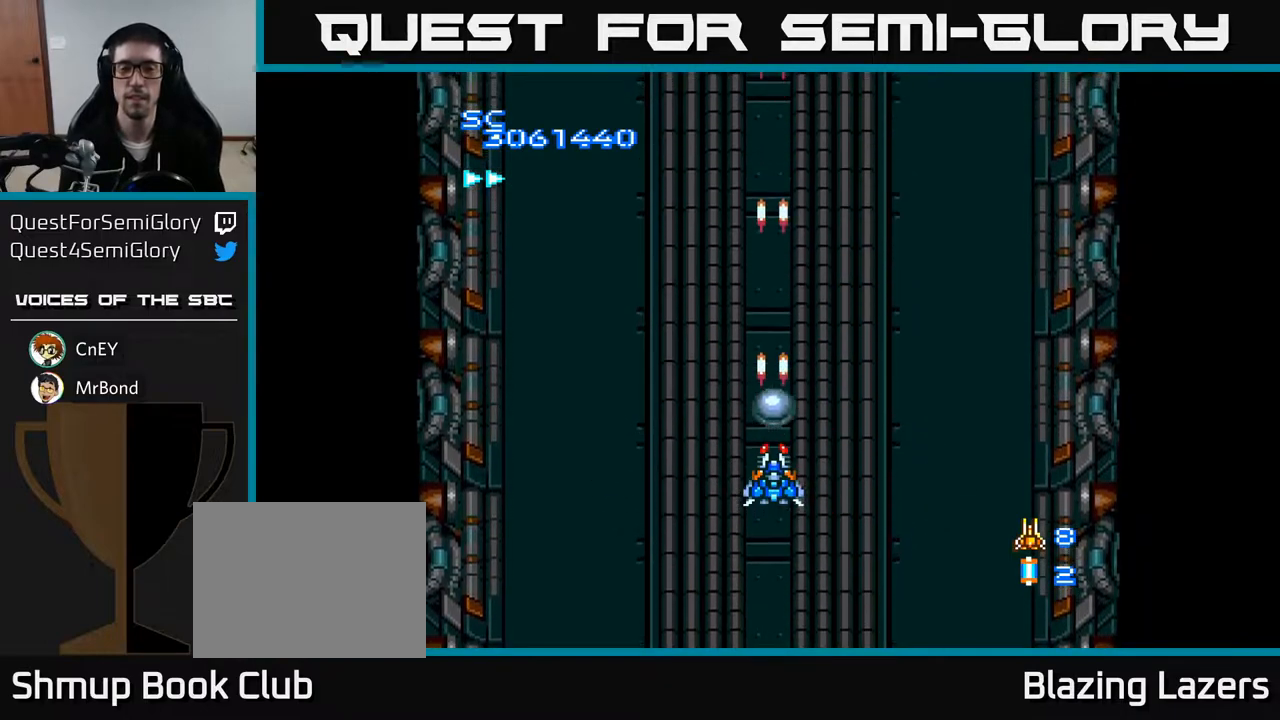
{"buttons": ["A"], "right_stick": "center", "events": []}
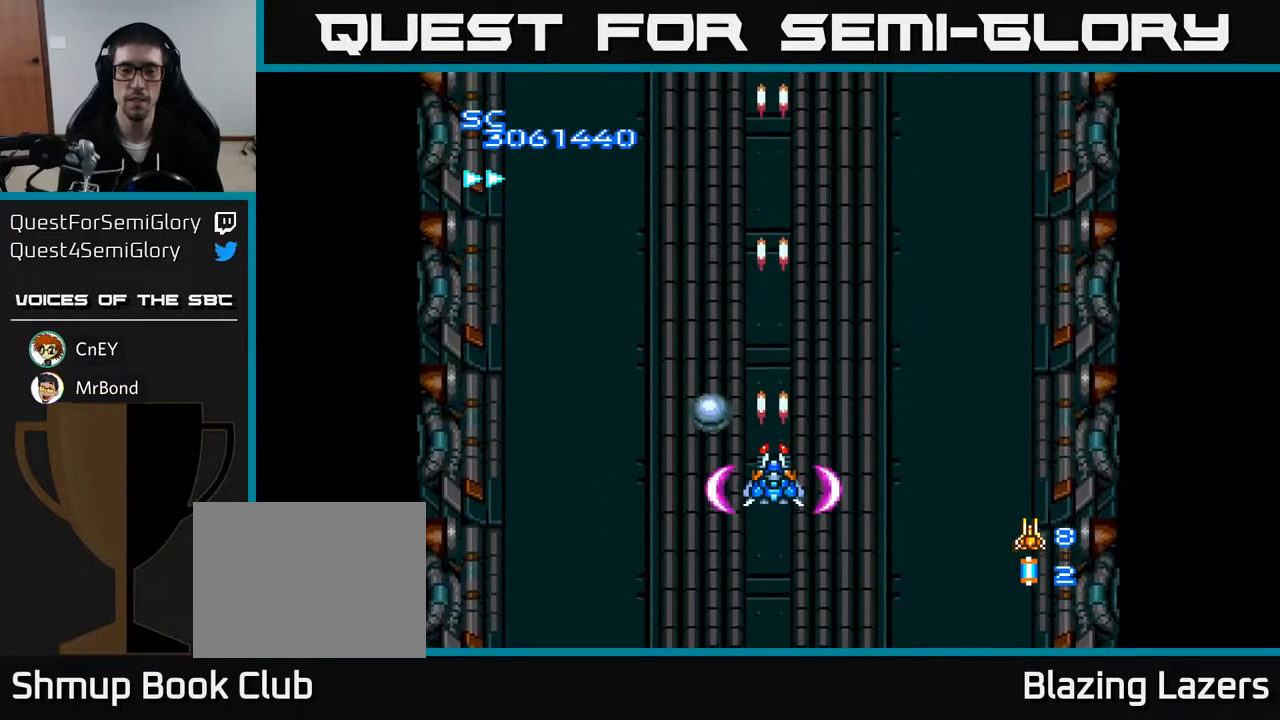
{"buttons": ["A"], "right_stick": "center", "events": [[250, "DPAD_DOWN", "down"], [333, "DPAD_DOWN", "up"]]}
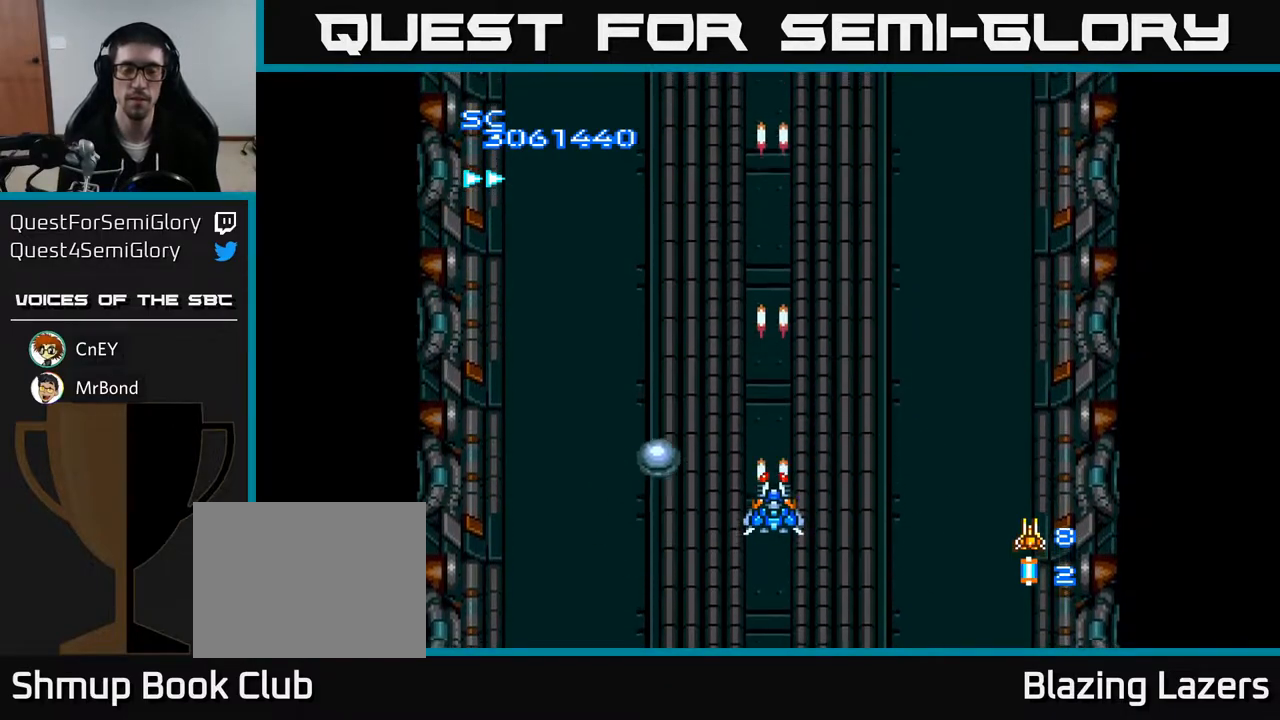
{"buttons": ["A"], "right_stick": "center", "events": []}
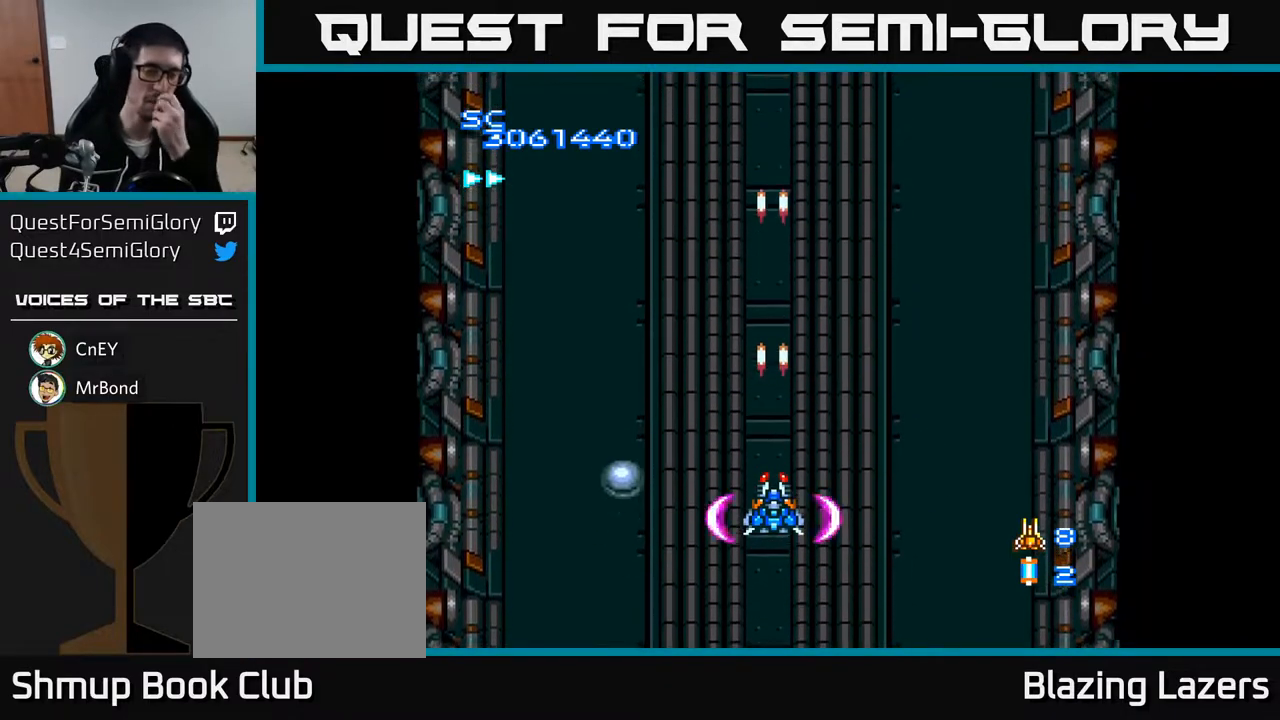
{"buttons": ["A"], "right_stick": "center", "events": []}
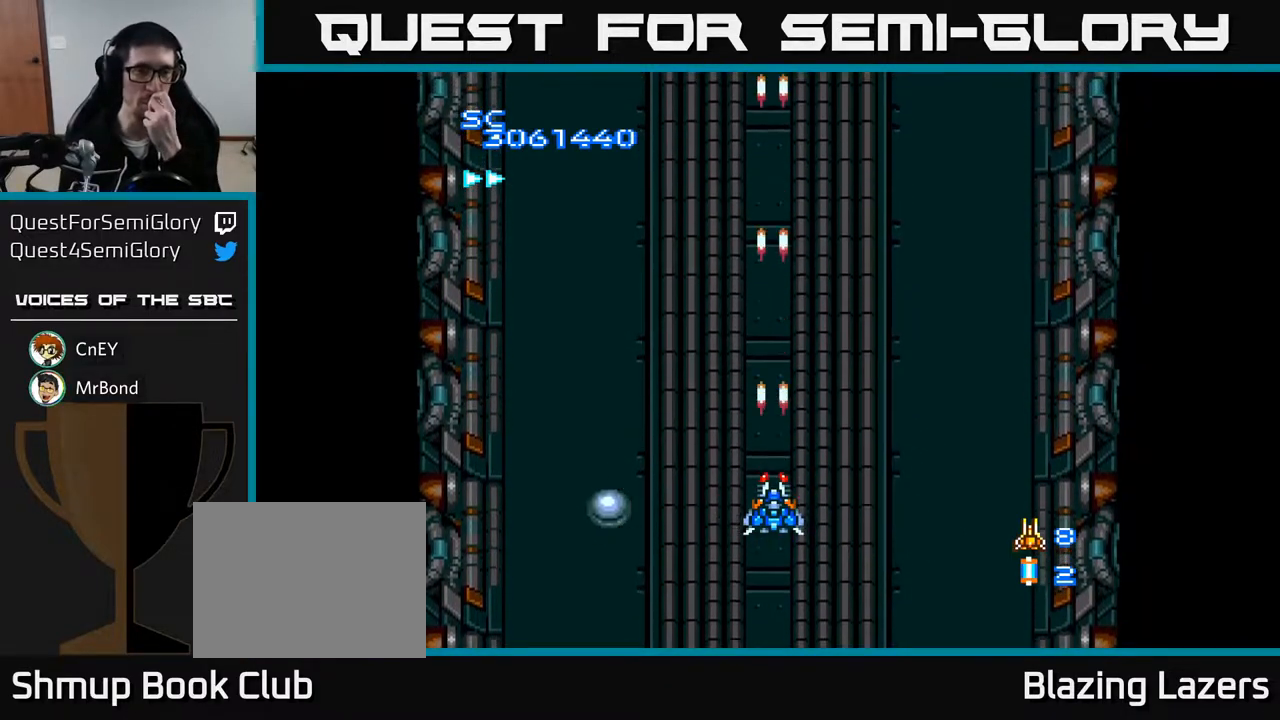
{"buttons": ["A"], "right_stick": "center", "events": []}
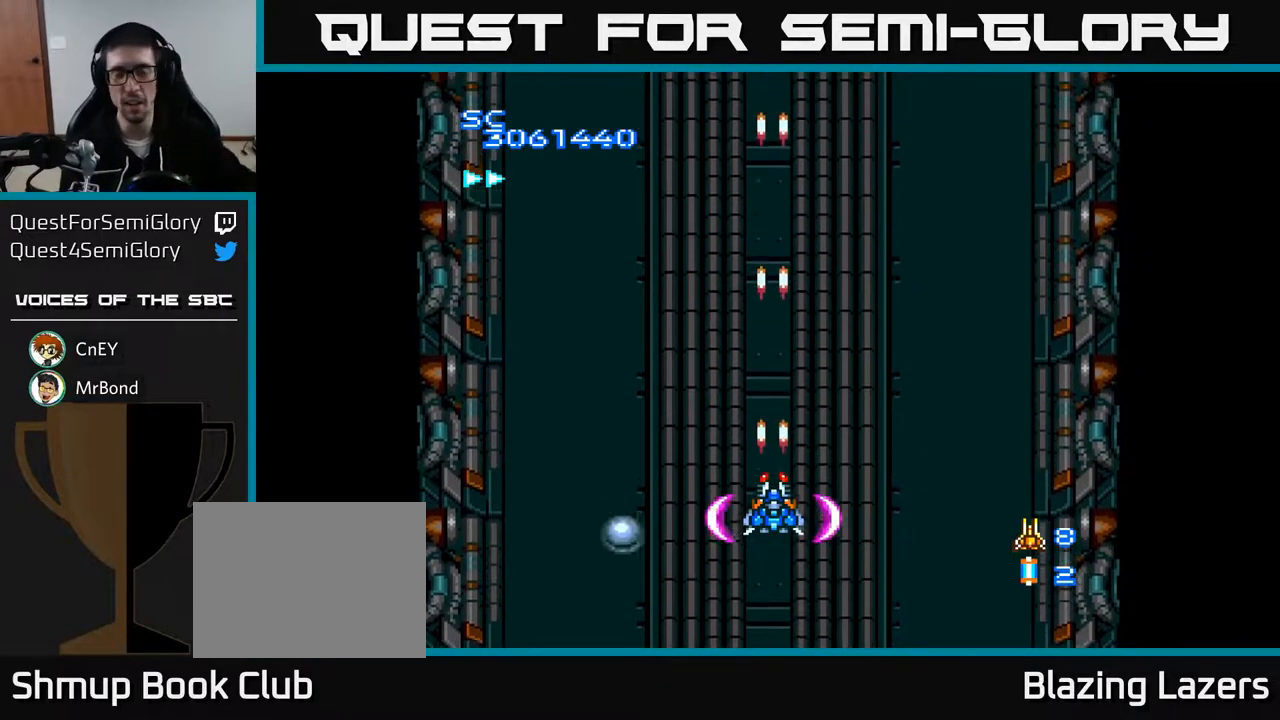
{"buttons": ["A"], "right_stick": "center", "events": []}
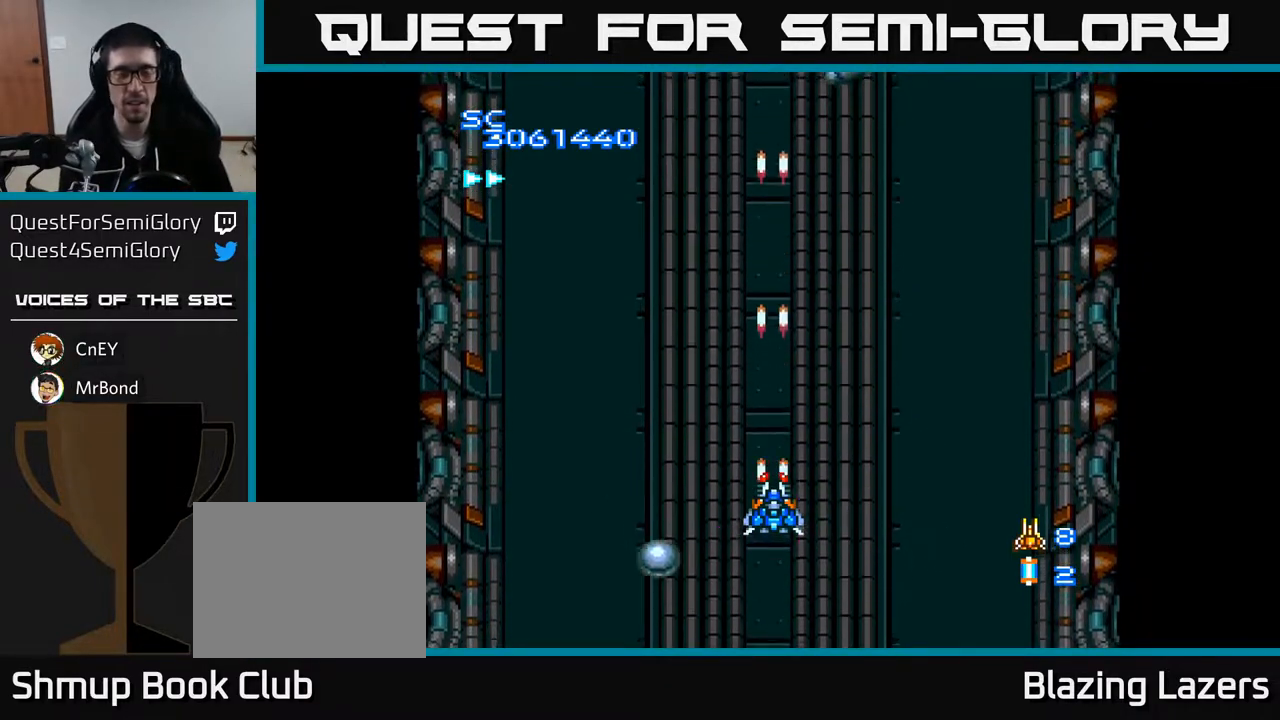
{"buttons": ["A"], "right_stick": "center", "events": [[350, "A", "up"], [433, "A", "down"]]}
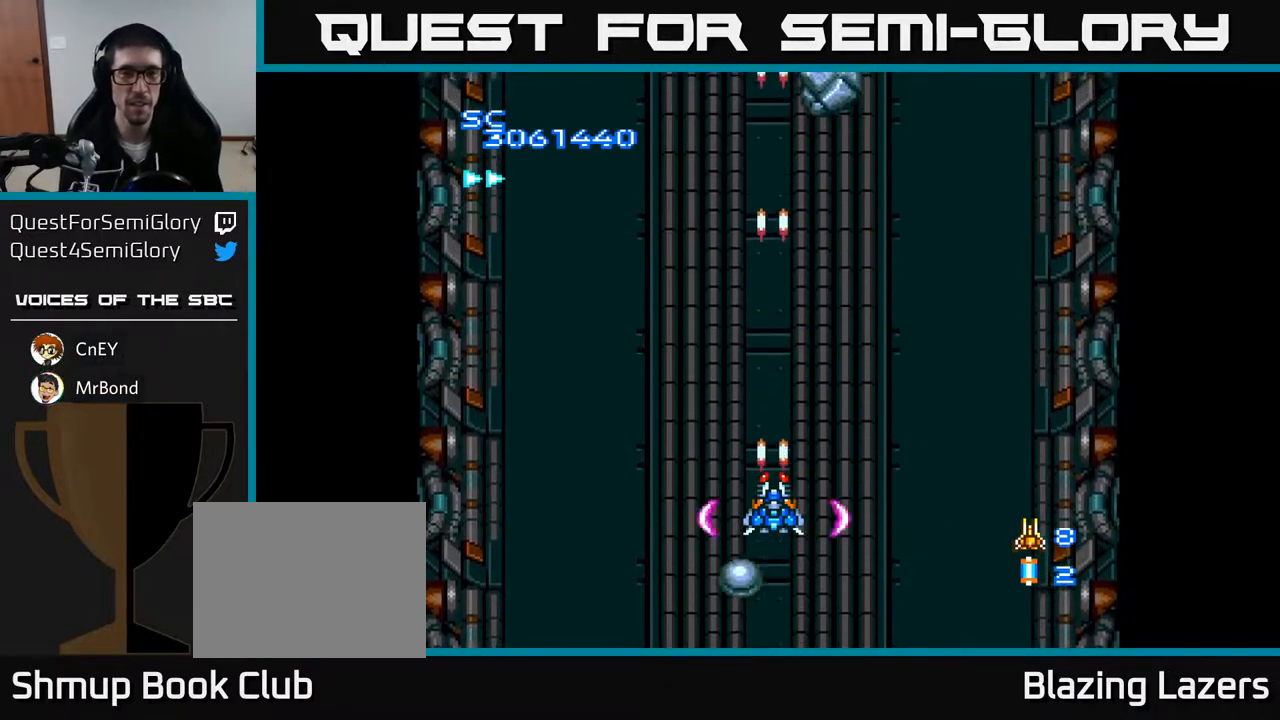
{"buttons": ["A", "DPAD_UP"], "right_stick": "center", "events": [[133, "DPAD_RIGHT", "down"], [183, "DPAD_UP", "down"], [200, "DPAD_RIGHT", "up"]]}
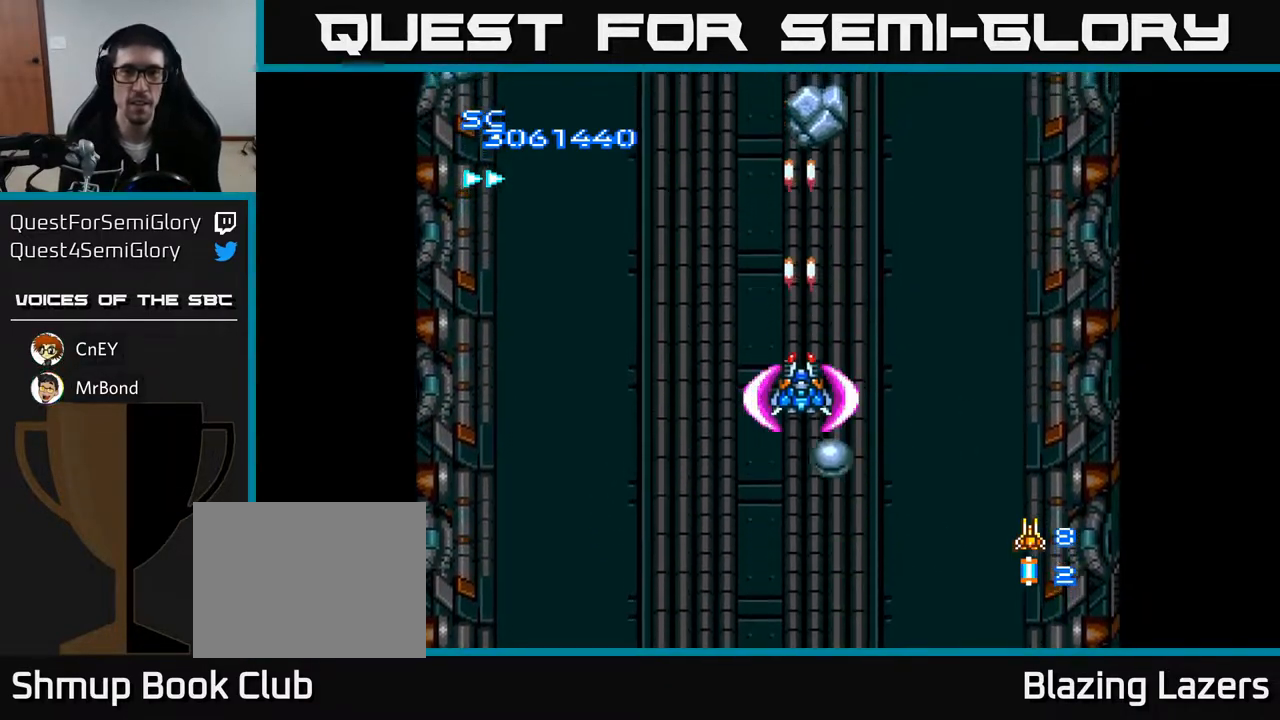
{"buttons": ["A", "DPAD_DOWN", "DPAD_LEFT"], "right_stick": "center", "events": [[283, "DPAD_UP", "up"], [400, "DPAD_DOWN", "down"], [417, "DPAD_LEFT", "down"]]}
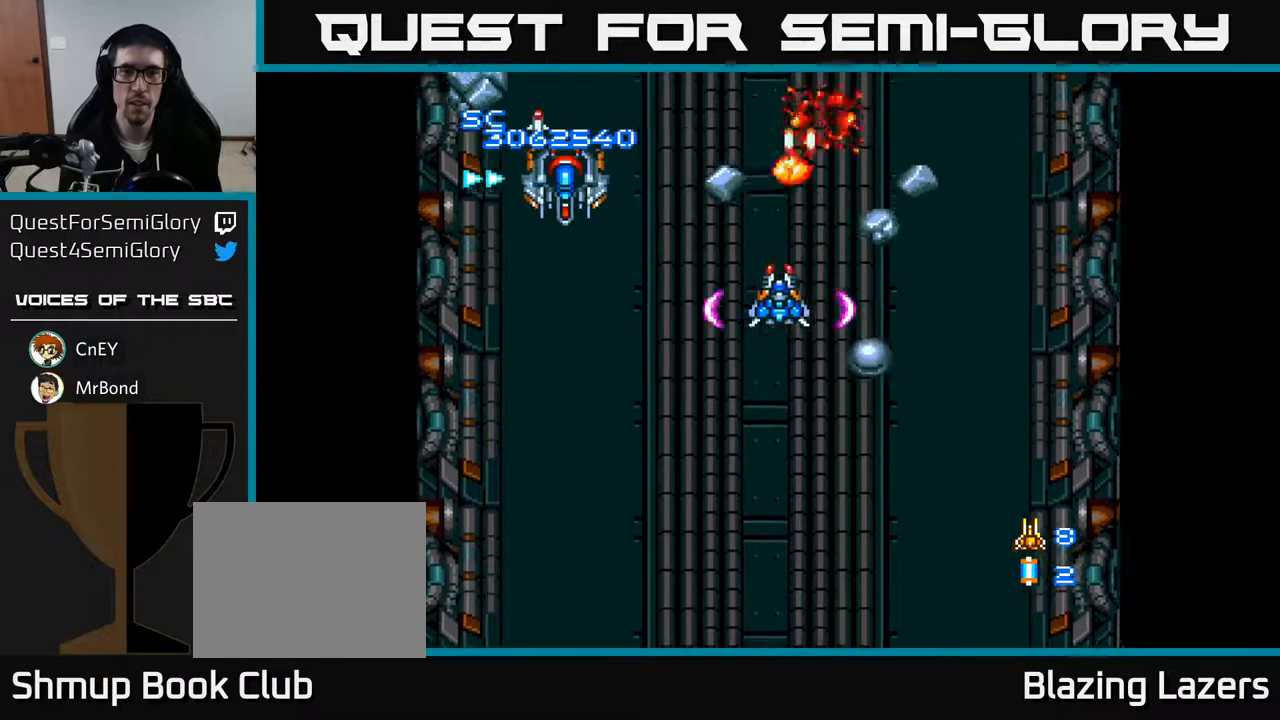
{"buttons": ["A", "DPAD_RIGHT"], "right_stick": "center", "events": [[33, "DPAD_DOWN", "up"], [233, "DPAD_DOWN", "down"], [267, "DPAD_LEFT", "up"], [300, "DPAD_RIGHT", "down"], [350, "DPAD_DOWN", "up"]]}
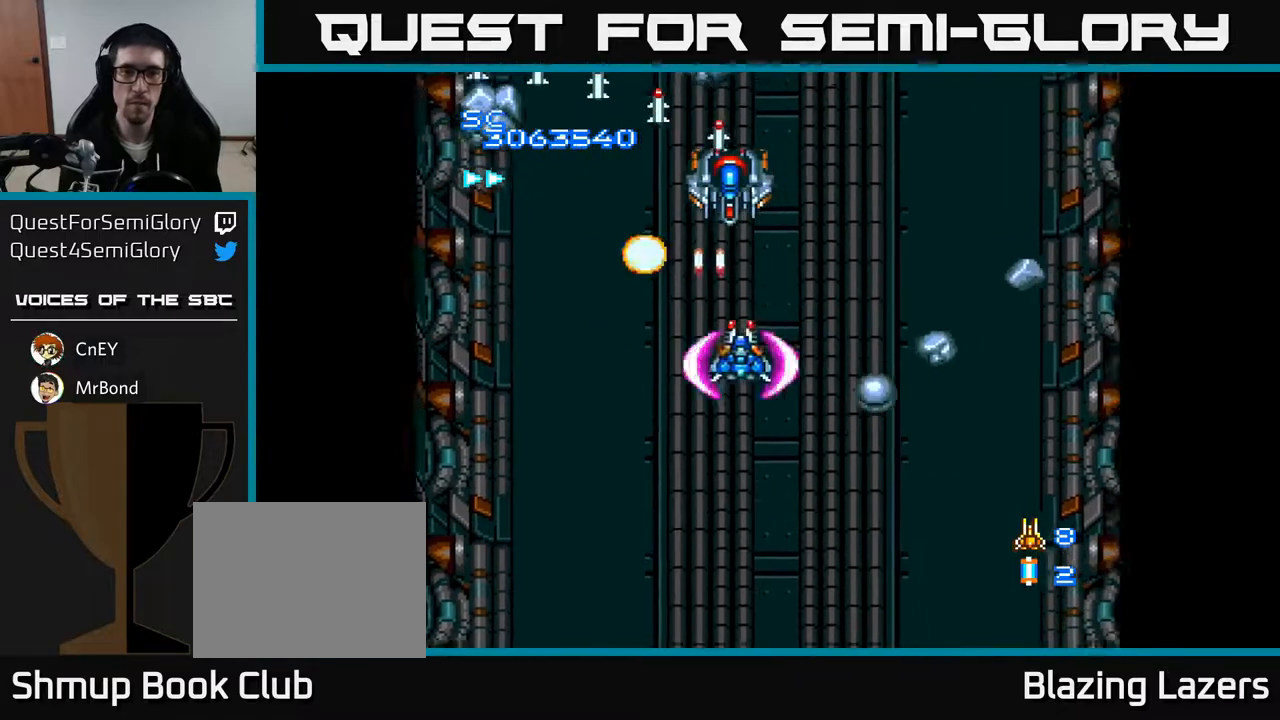
{"buttons": ["A", "DPAD_DOWN", "DPAD_LEFT"], "right_stick": "center", "events": [[183, "DPAD_RIGHT", "up"], [200, "DPAD_UP", "down"], [300, "DPAD_LEFT", "down"], [383, "DPAD_UP", "up"], [400, "DPAD_LEFT", "up"], [417, "DPAD_DOWN", "down"], [467, "DPAD_LEFT", "down"]]}
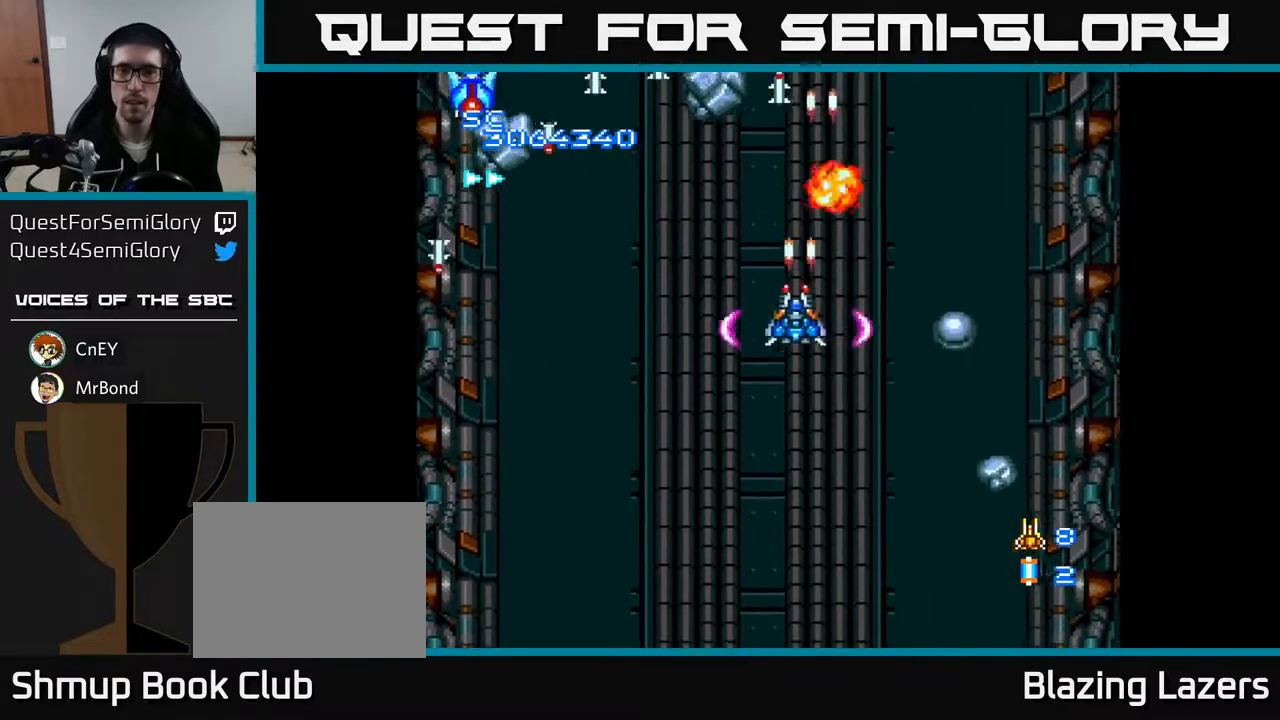
{"buttons": ["A", "DPAD_LEFT"], "right_stick": "center", "events": [[67, "DPAD_DOWN", "up"], [267, "DPAD_DOWN", "down"], [317, "DPAD_LEFT", "up"], [350, "DPAD_RIGHT", "down"], [450, "DPAD_RIGHT", "up"], [467, "DPAD_DOWN", "up"], [483, "DPAD_LEFT", "down"]]}
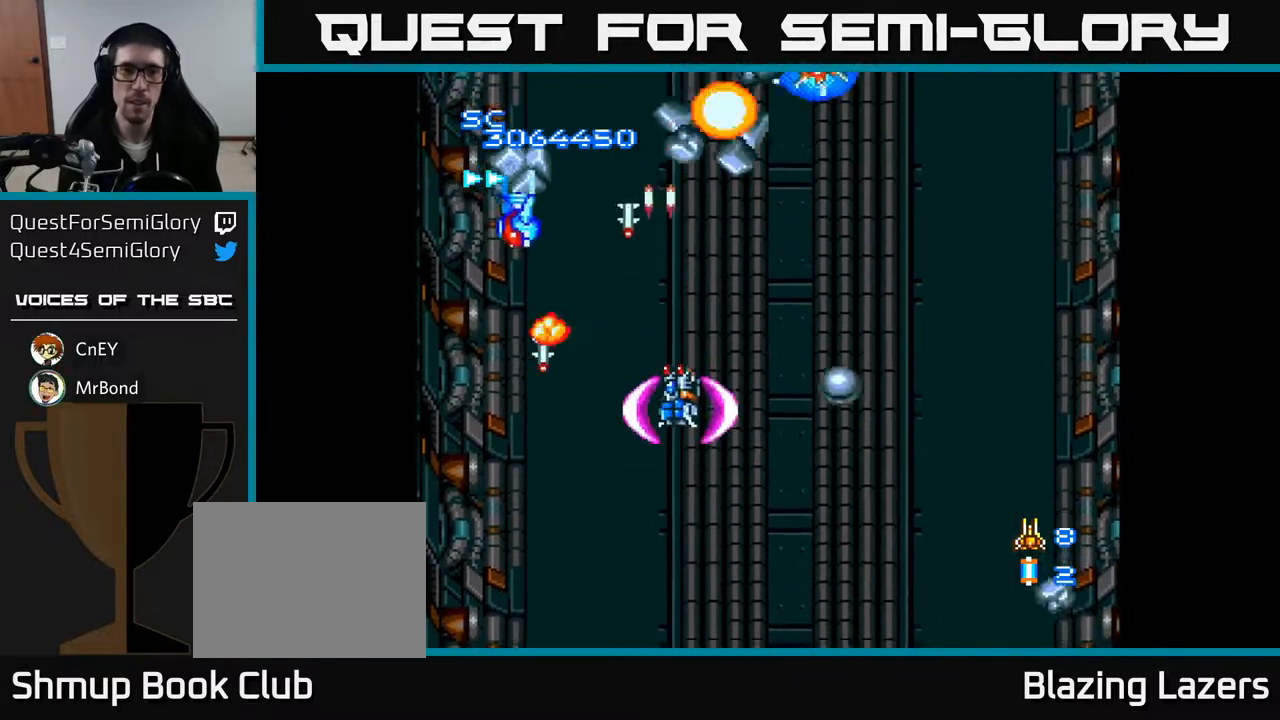
{"buttons": ["A", "DPAD_UP", "DPAD_LEFT"], "right_stick": "center", "events": [[67, "DPAD_DOWN", "down"], [117, "DPAD_LEFT", "up"], [183, "DPAD_RIGHT", "down"], [300, "DPAD_RIGHT", "up"], [317, "DPAD_LEFT", "down"], [350, "DPAD_DOWN", "up"], [500, "DPAD_UP", "down"]]}
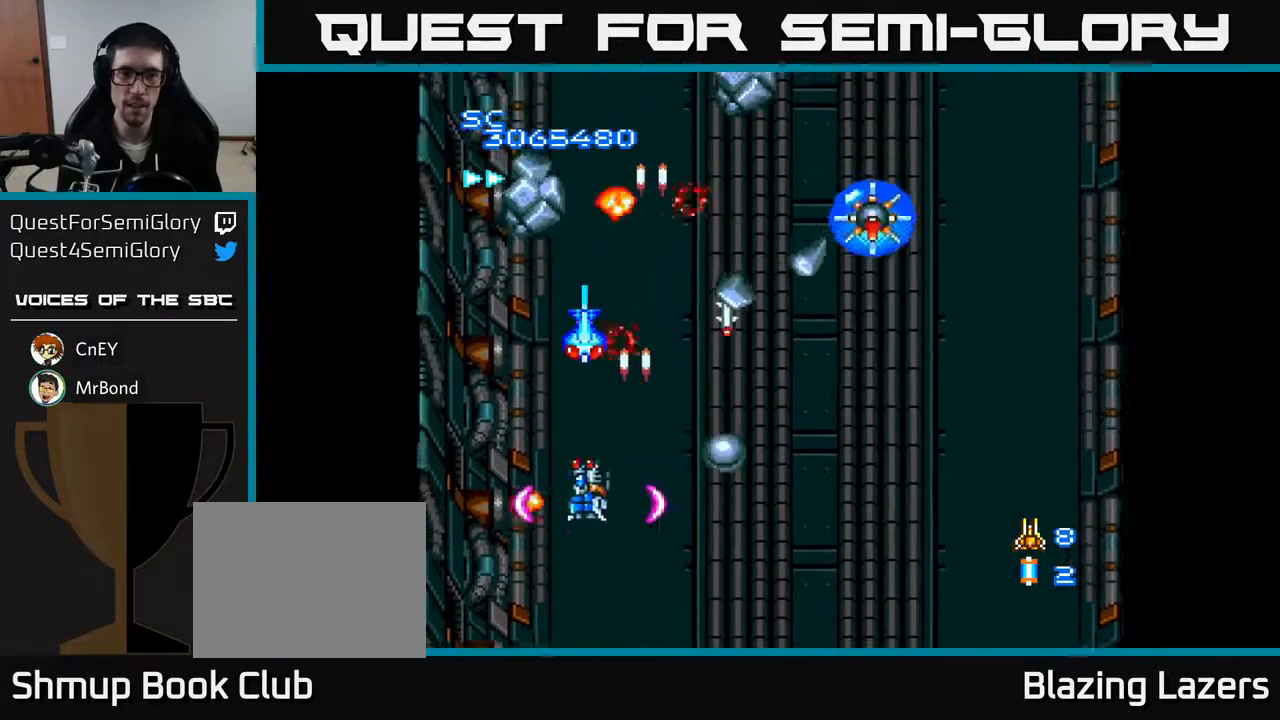
{"buttons": ["A", "DPAD_UP", "DPAD_RIGHT"], "right_stick": "center", "events": [[117, "DPAD_UP", "up"], [200, "DPAD_DOWN", "down"], [283, "DPAD_LEFT", "up"], [333, "DPAD_DOWN", "up"], [333, "DPAD_RIGHT", "down"], [367, "DPAD_UP", "down"]]}
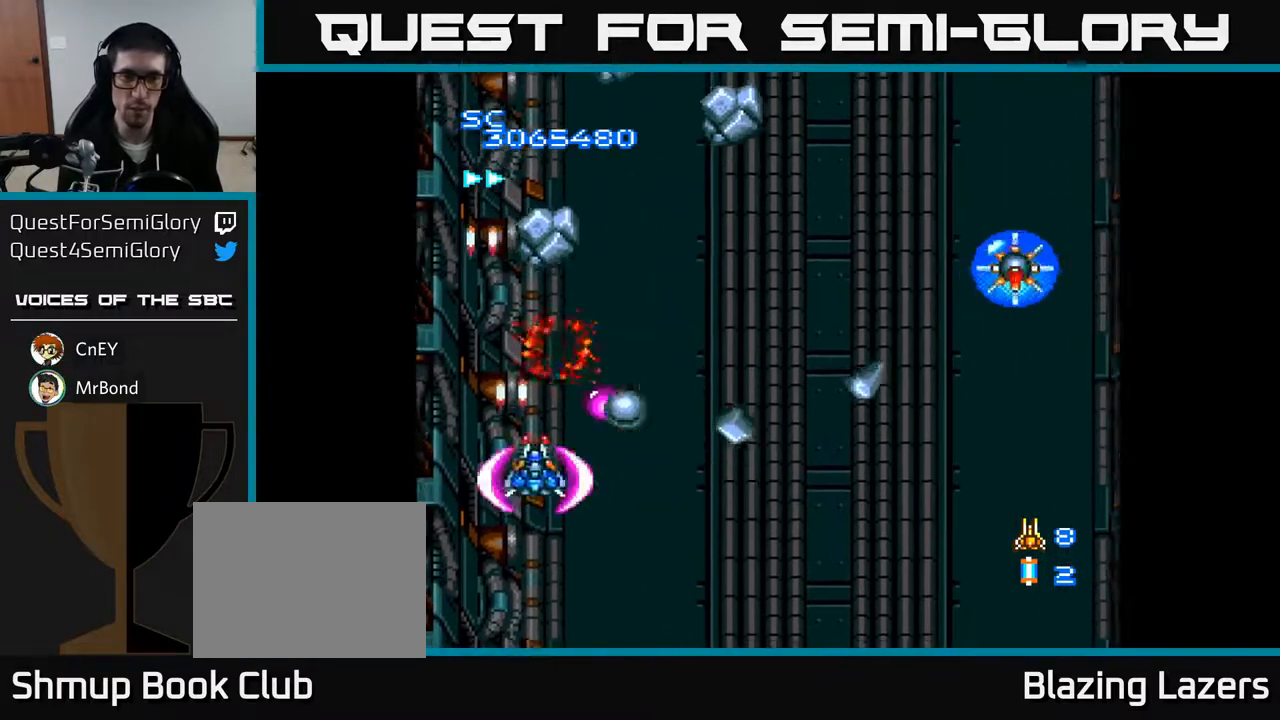
{"buttons": ["A", "DPAD_DOWN"], "right_stick": "center", "events": [[117, "DPAD_UP", "up"], [250, "DPAD_UP", "down"], [267, "DPAD_RIGHT", "up"], [350, "DPAD_LEFT", "down"], [400, "DPAD_UP", "up"], [450, "DPAD_DOWN", "down"], [483, "DPAD_LEFT", "up"]]}
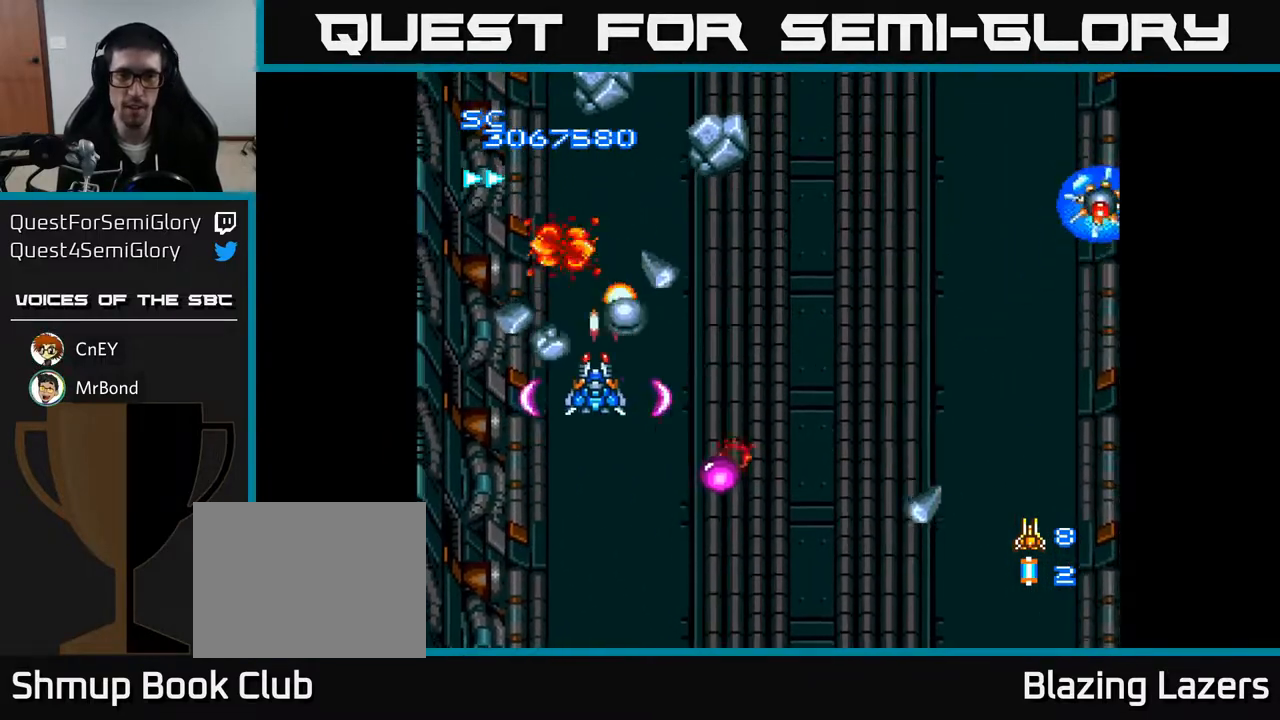
{"buttons": ["A", "DPAD_UP", "DPAD_LEFT"], "right_stick": "center", "events": [[33, "DPAD_RIGHT", "down"], [417, "DPAD_RIGHT", "up"], [450, "DPAD_DOWN", "up"], [467, "DPAD_LEFT", "down"], [500, "DPAD_UP", "down"]]}
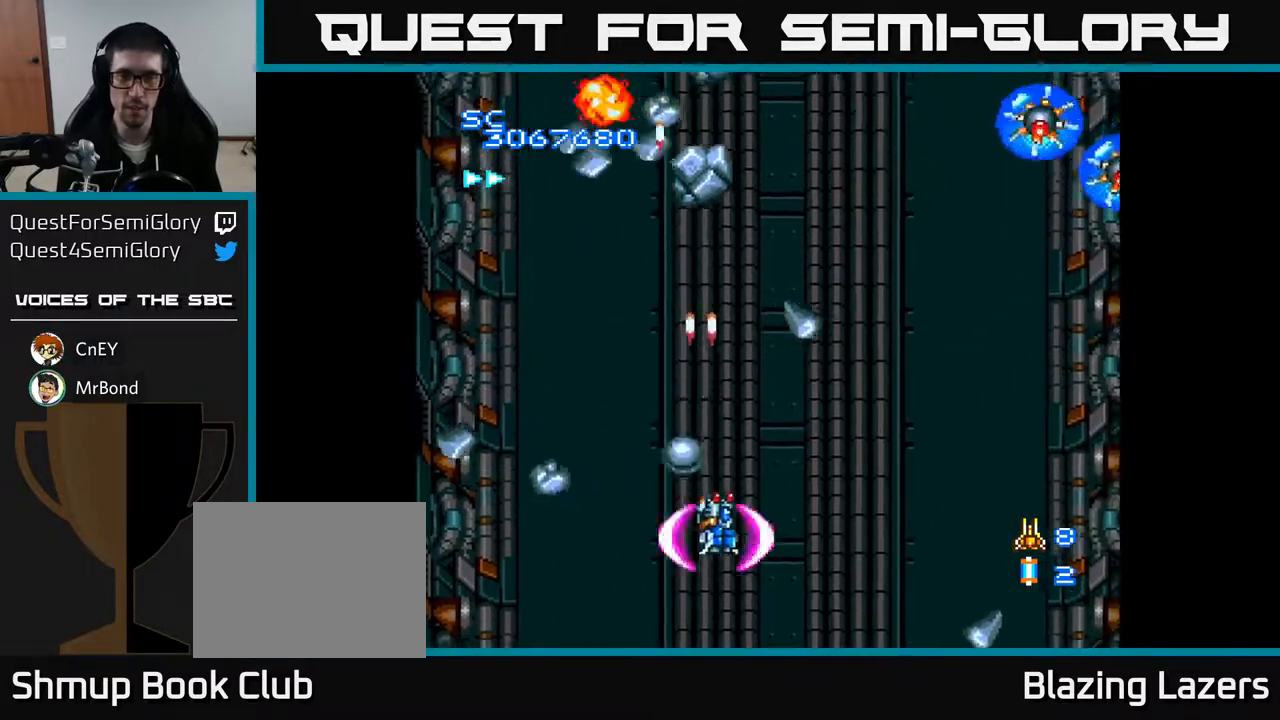
{"buttons": ["A", "DPAD_DOWN"], "right_stick": "center", "events": [[83, "DPAD_LEFT", "up"], [133, "DPAD_RIGHT", "down"], [167, "DPAD_RIGHT", "up"], [250, "DPAD_LEFT", "down"], [367, "DPAD_LEFT", "up"], [367, "DPAD_UP", "up"], [383, "DPAD_RIGHT", "down"], [400, "DPAD_DOWN", "down"], [450, "DPAD_RIGHT", "up"]]}
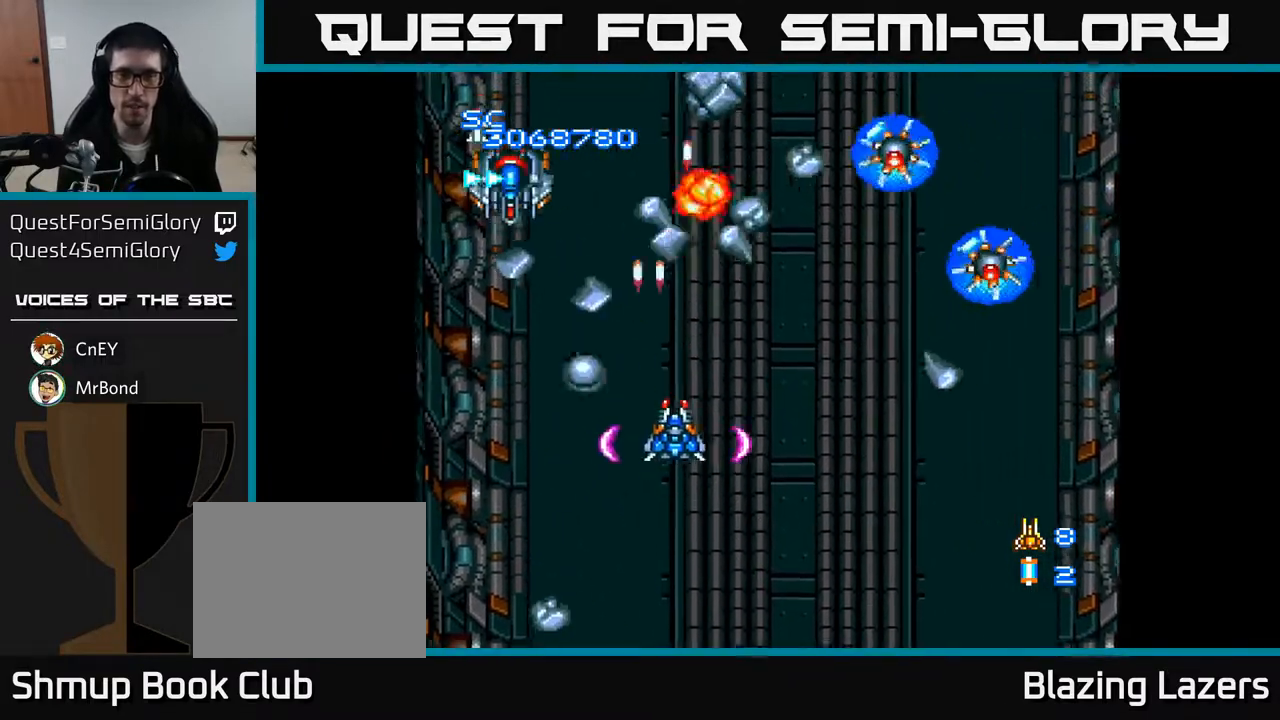
{"buttons": ["A", "DPAD_RIGHT"], "right_stick": "center"}
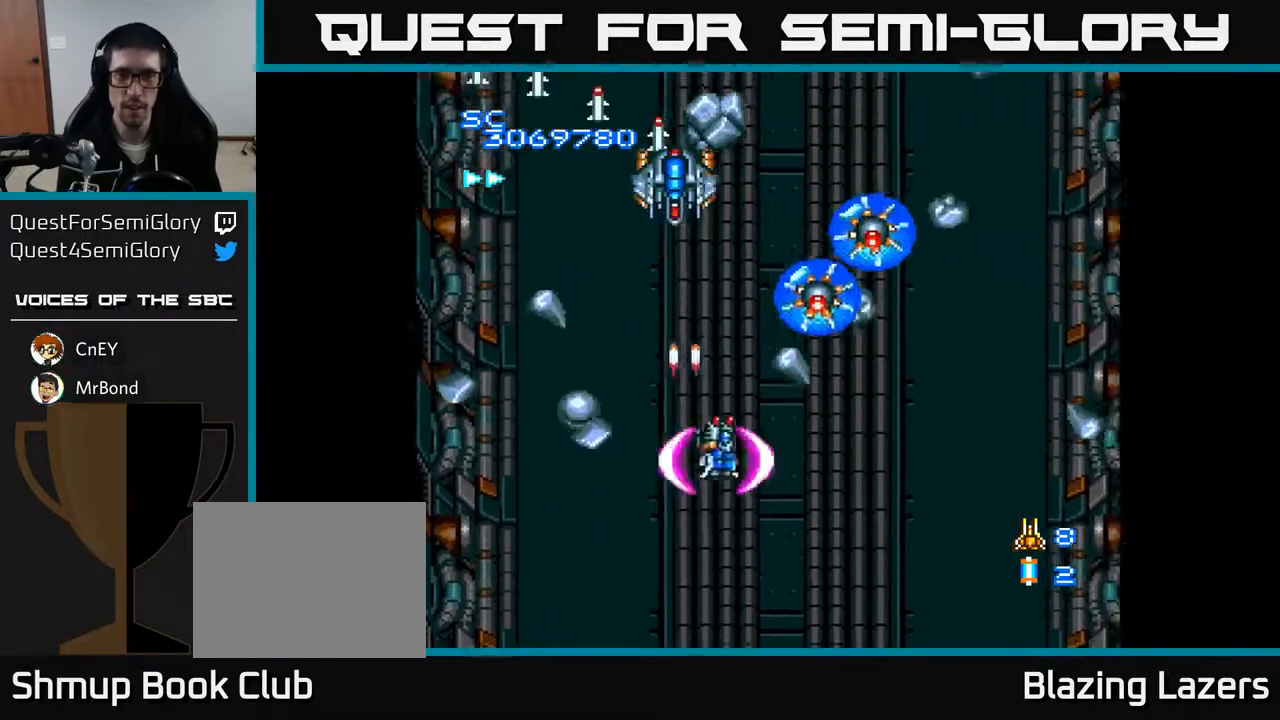
{"buttons": ["A", "DPAD_LEFT"], "right_stick": "center", "events": [[50, "DPAD_DOWN", "down"], [217, "DPAD_RIGHT", "up"], [333, "DPAD_DOWN", "up"], [400, "DPAD_LEFT", "down"], [400, "DPAD_UP", "down"], [467, "DPAD_UP", "up"]]}
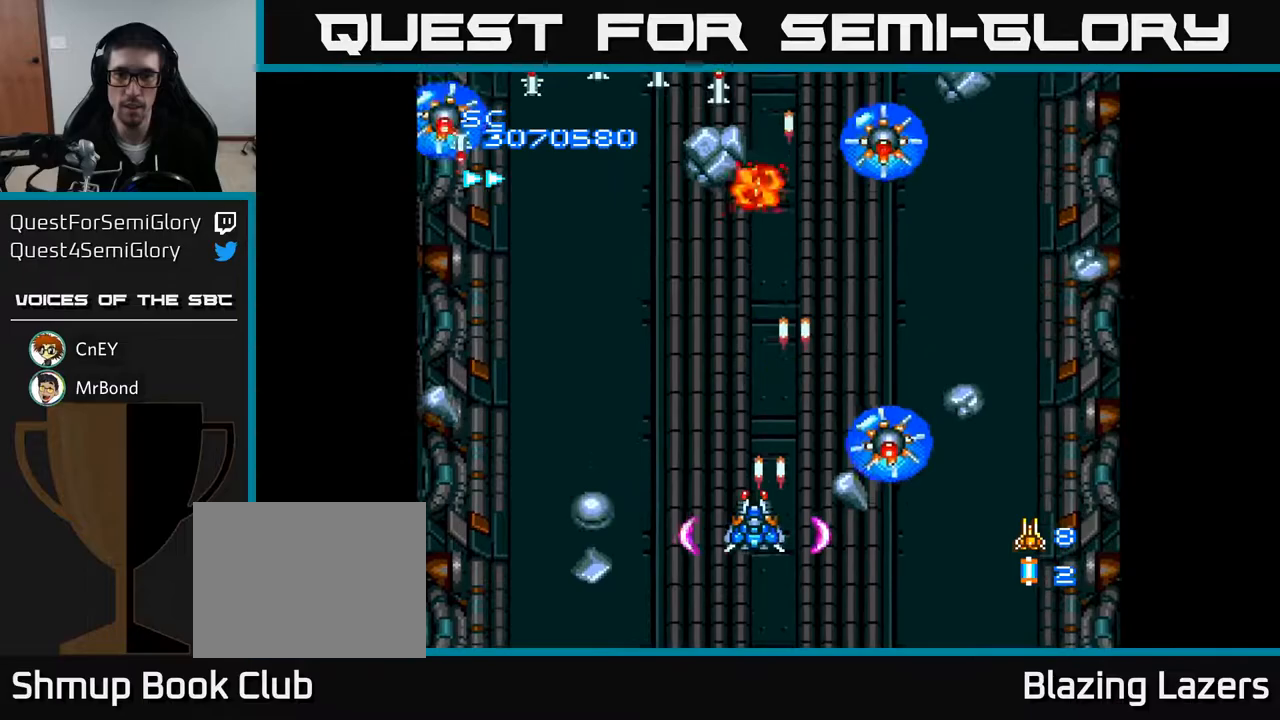
{"buttons": ["A", "DPAD_UP"], "right_stick": "center", "events": [[50, "DPAD_UP", "down"], [133, "DPAD_LEFT", "up"], [217, "DPAD_LEFT", "down"], [467, "DPAD_LEFT", "up"]]}
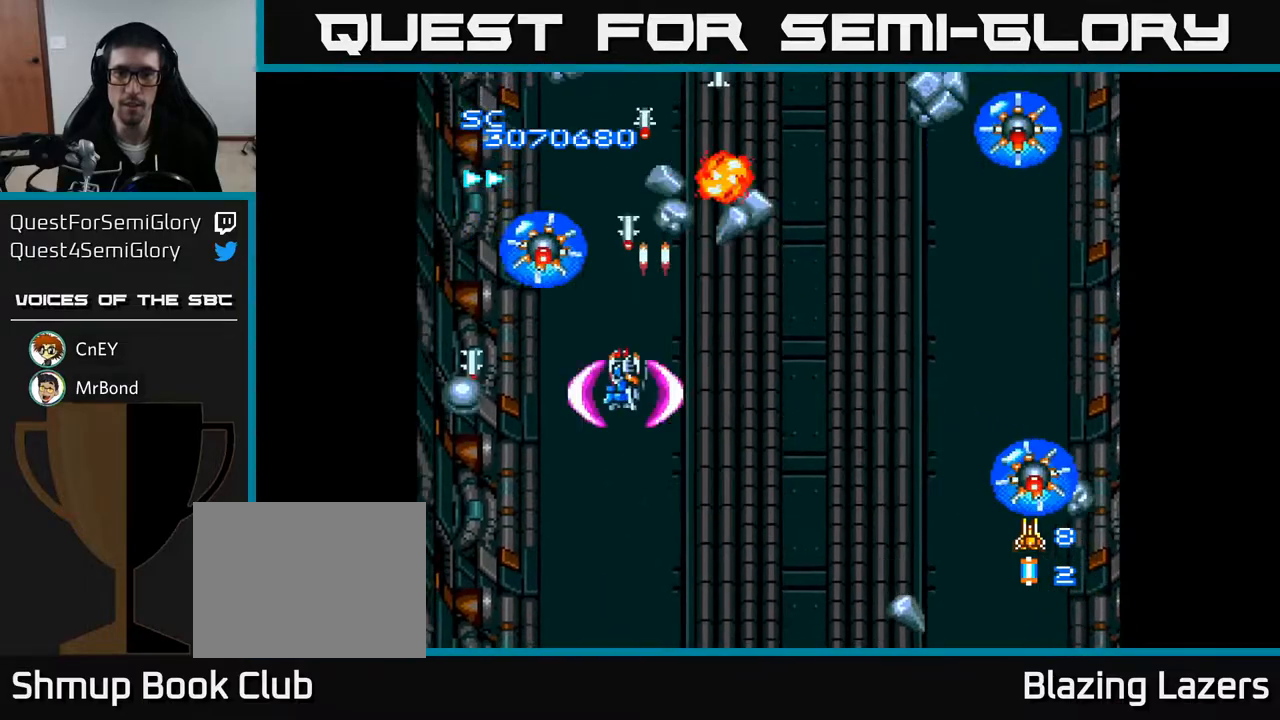
{"buttons": ["A", "DPAD_DOWN", "DPAD_LEFT"], "right_stick": "center", "events": [[17, "DPAD_RIGHT", "down"], [17, "DPAD_UP", "up"], [167, "DPAD_DOWN", "down"], [200, "DPAD_RIGHT", "up"], [350, "DPAD_RIGHT", "down"], [417, "DPAD_RIGHT", "up"], [450, "DPAD_DOWN", "up"], [467, "DPAD_DOWN", "down"], [483, "DPAD_LEFT", "down"]]}
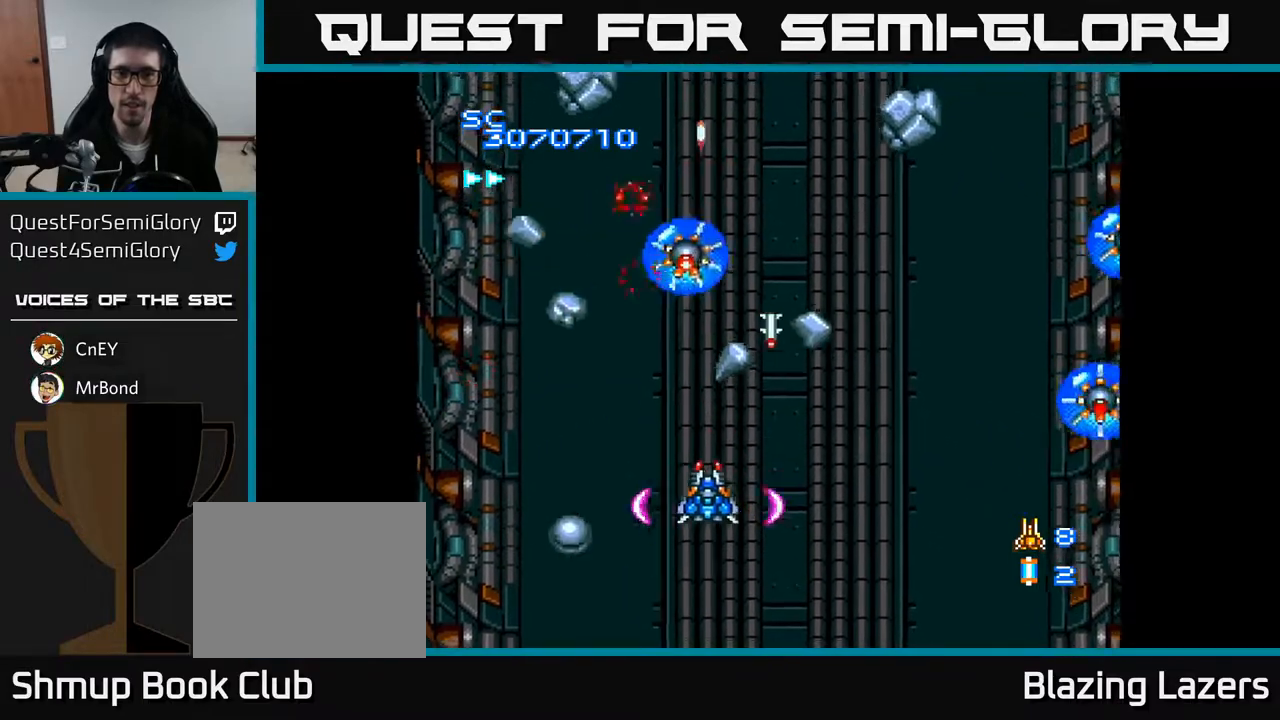
{"buttons": ["A", "DPAD_UP", "DPAD_LEFT"], "right_stick": "center", "events": [[117, "DPAD_LEFT", "up"], [200, "DPAD_DOWN", "up"], [200, "DPAD_LEFT", "down"], [250, "DPAD_UP", "down"]]}
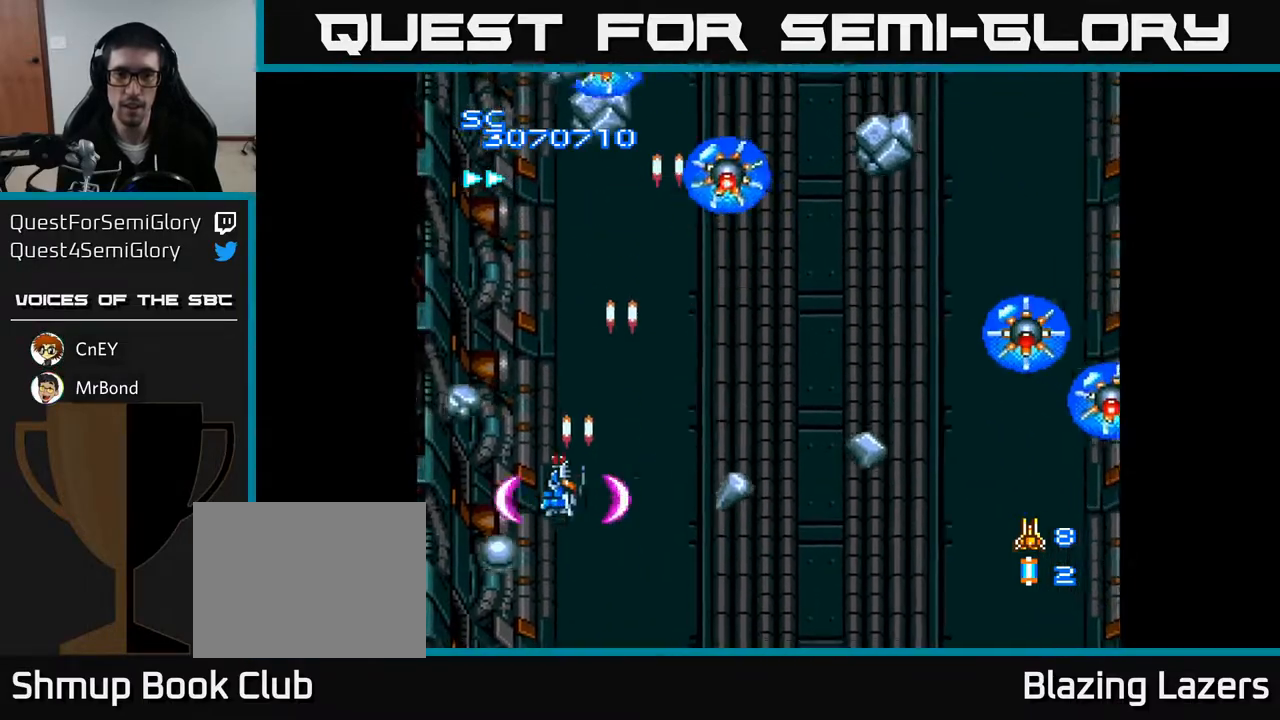
{"buttons": ["A", "DPAD_DOWN"], "right_stick": "center", "events": [[83, "DPAD_LEFT", "up"], [133, "DPAD_RIGHT", "down"], [233, "DPAD_RIGHT", "up"], [433, "DPAD_UP", "up"], [450, "DPAD_DOWN", "down"]]}
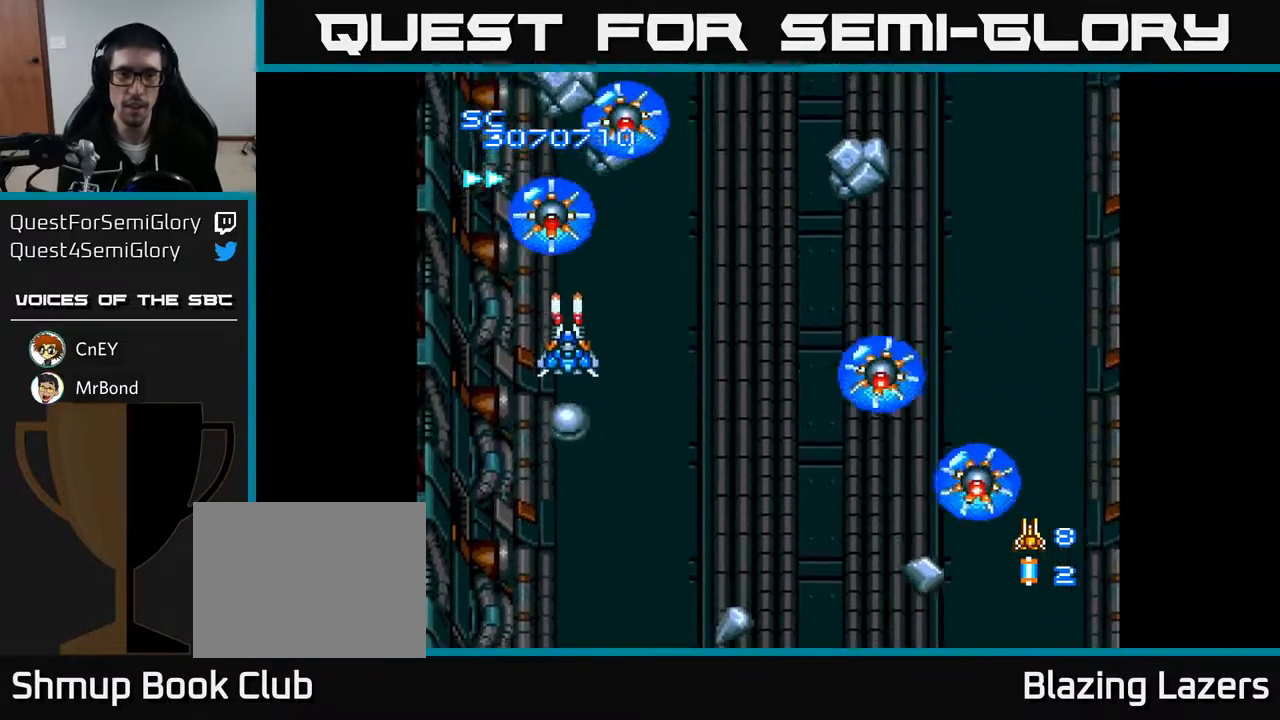
{"buttons": ["A", "DPAD_UP"], "right_stick": "center", "events": [[167, "DPAD_LEFT", "down"], [183, "DPAD_DOWN", "up"], [250, "DPAD_LEFT", "up"], [267, "DPAD_RIGHT", "down"], [317, "DPAD_UP", "down"], [400, "DPAD_RIGHT", "up"]]}
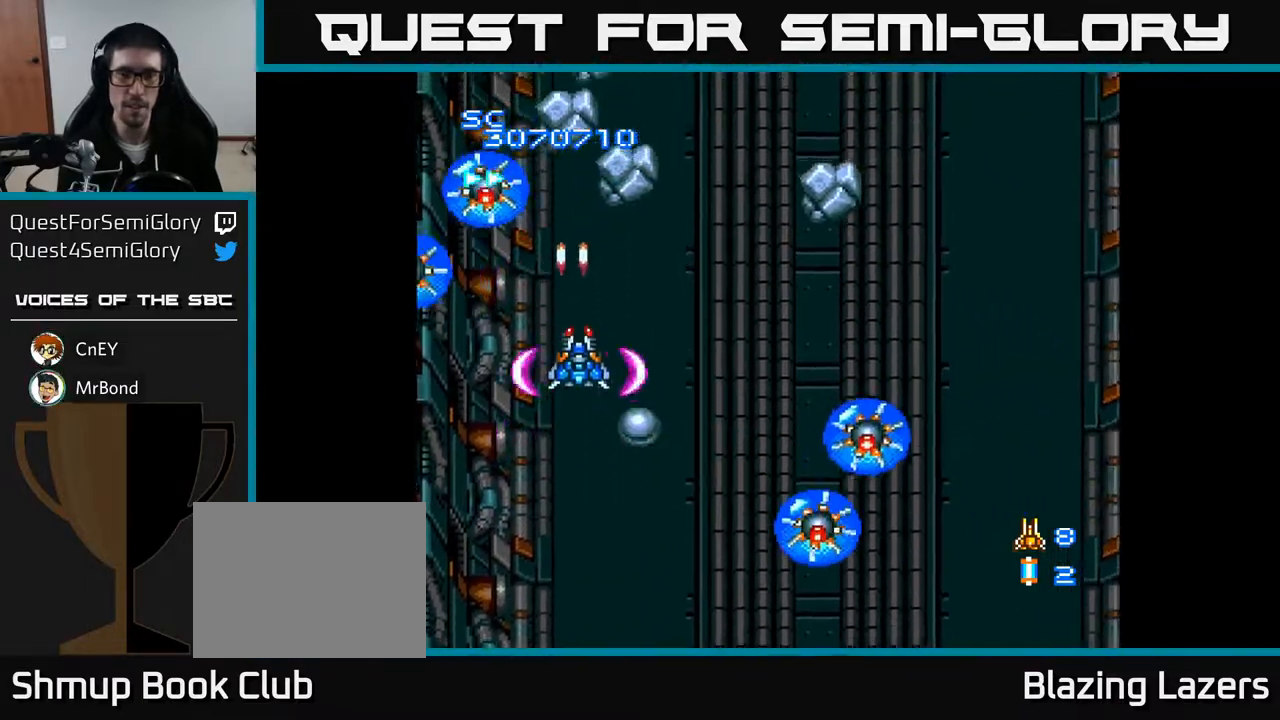
{"buttons": ["A", "DPAD_DOWN", "DPAD_RIGHT"], "right_stick": "center", "events": [[33, "DPAD_RIGHT", "down"], [67, "DPAD_UP", "up"], [150, "DPAD_RIGHT", "up"], [167, "DPAD_UP", "down"], [267, "DPAD_UP", "up"], [417, "DPAD_RIGHT", "down"], [467, "DPAD_DOWN", "down"]]}
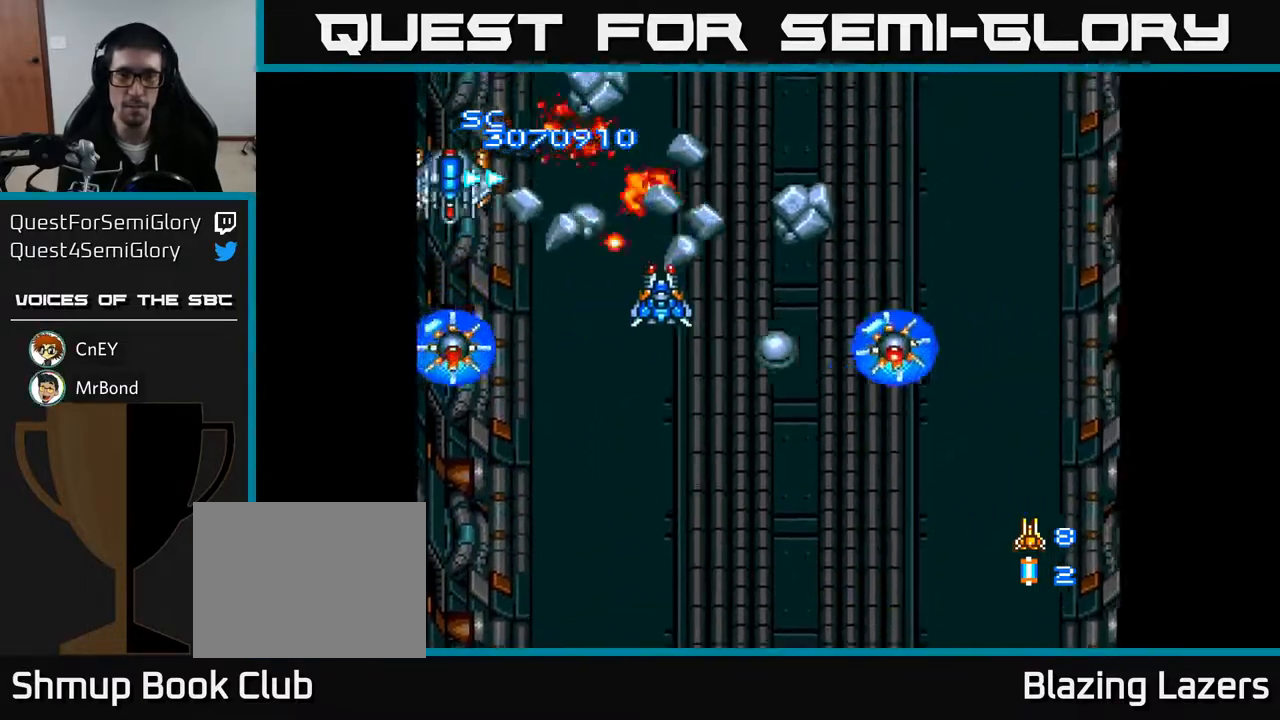
{"buttons": ["A"], "right_stick": "center", "events": [[33, "DPAD_RIGHT", "up"], [100, "DPAD_DOWN", "up"], [167, "DPAD_DOWN", "down"], [267, "DPAD_RIGHT", "down"], [350, "DPAD_DOWN", "up"], [467, "DPAD_RIGHT", "up"]]}